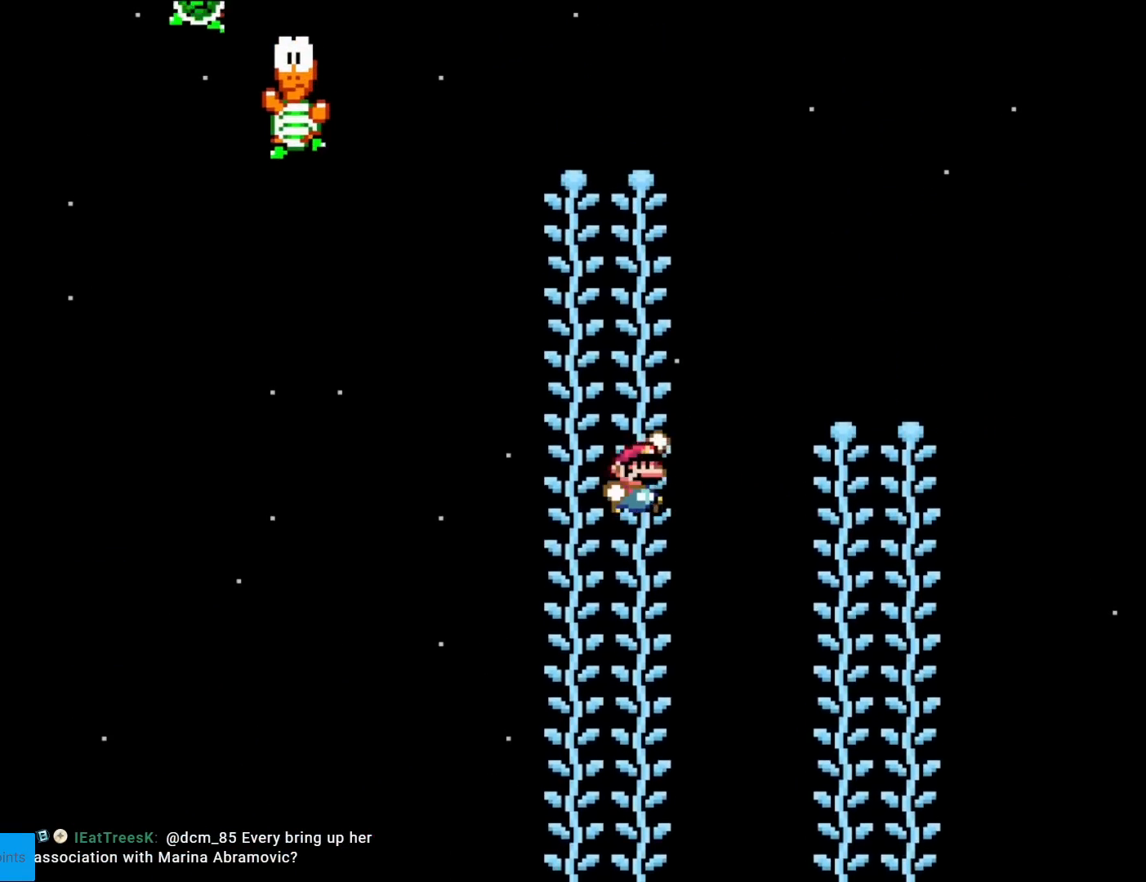
Gameplay with a controller (Nintendo layout); each line is a JSON object with the inputs held at the frame after it. "events" lists button and stick changes between this image and that frame as [ms after this image, input, new state], when the widget could be followed in between. Not read: L3 R3.
{"buttons": ["B", "Y", "DPAD_LEFT"], "events": [[17, "DPAD_RIGHT", "down"], [167, "B", "up"], [167, "DPAD_RIGHT", "up"], [167, "DPAD_UP", "down"], [300, "B", "down"], [317, "DPAD_UP", "up"], [467, "DPAD_LEFT", "down"]]}
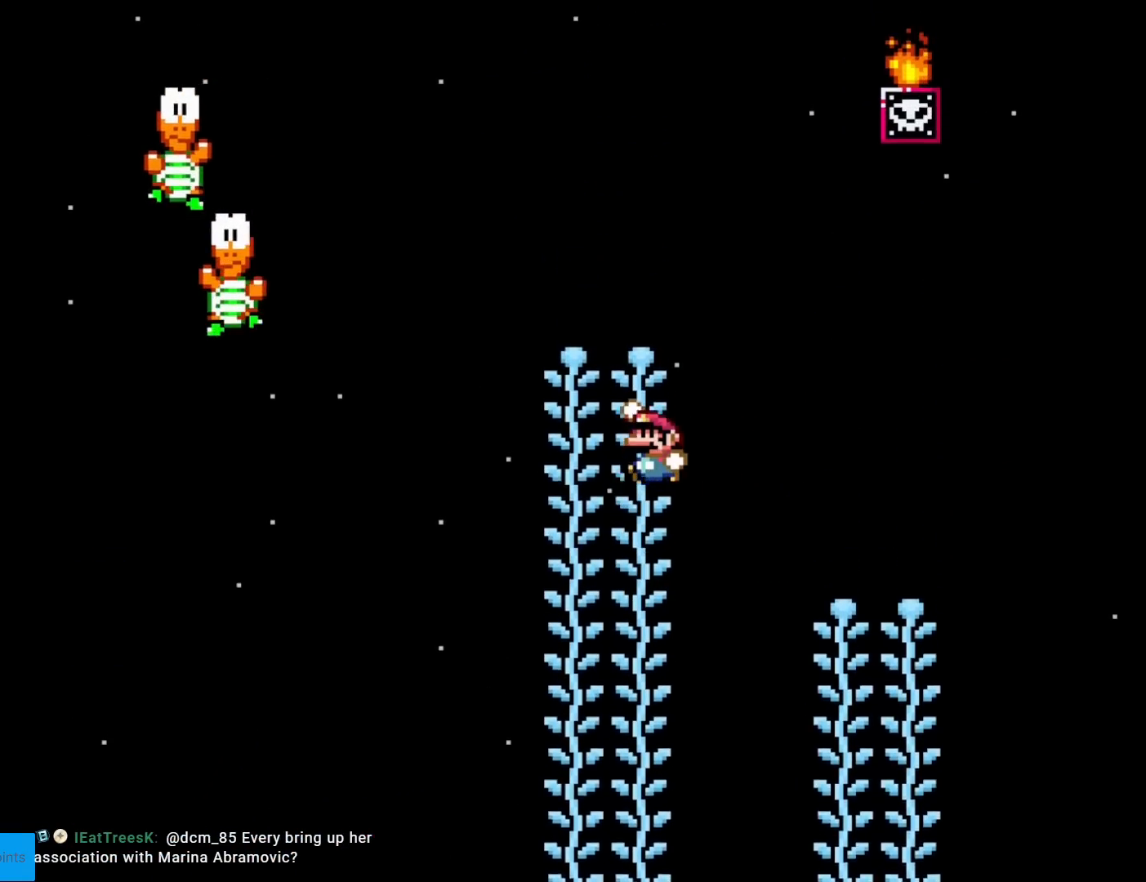
{"buttons": ["B", "Y"], "events": [[100, "DPAD_LEFT", "up"], [200, "B", "up"], [283, "DPAD_UP", "down"], [350, "DPAD_UP", "up"], [383, "B", "down"]]}
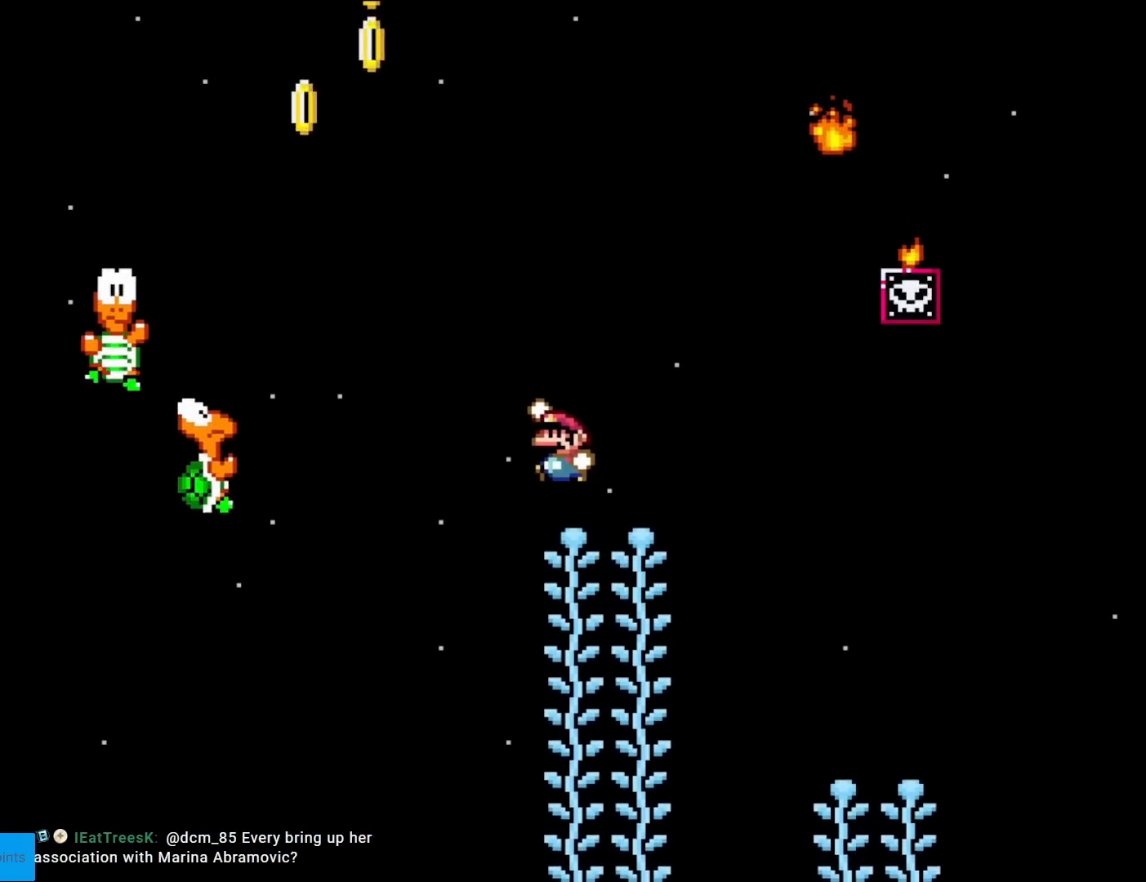
{"buttons": ["Y"], "events": [[117, "DPAD_RIGHT", "down"], [184, "B", "up"], [267, "DPAD_RIGHT", "up"]]}
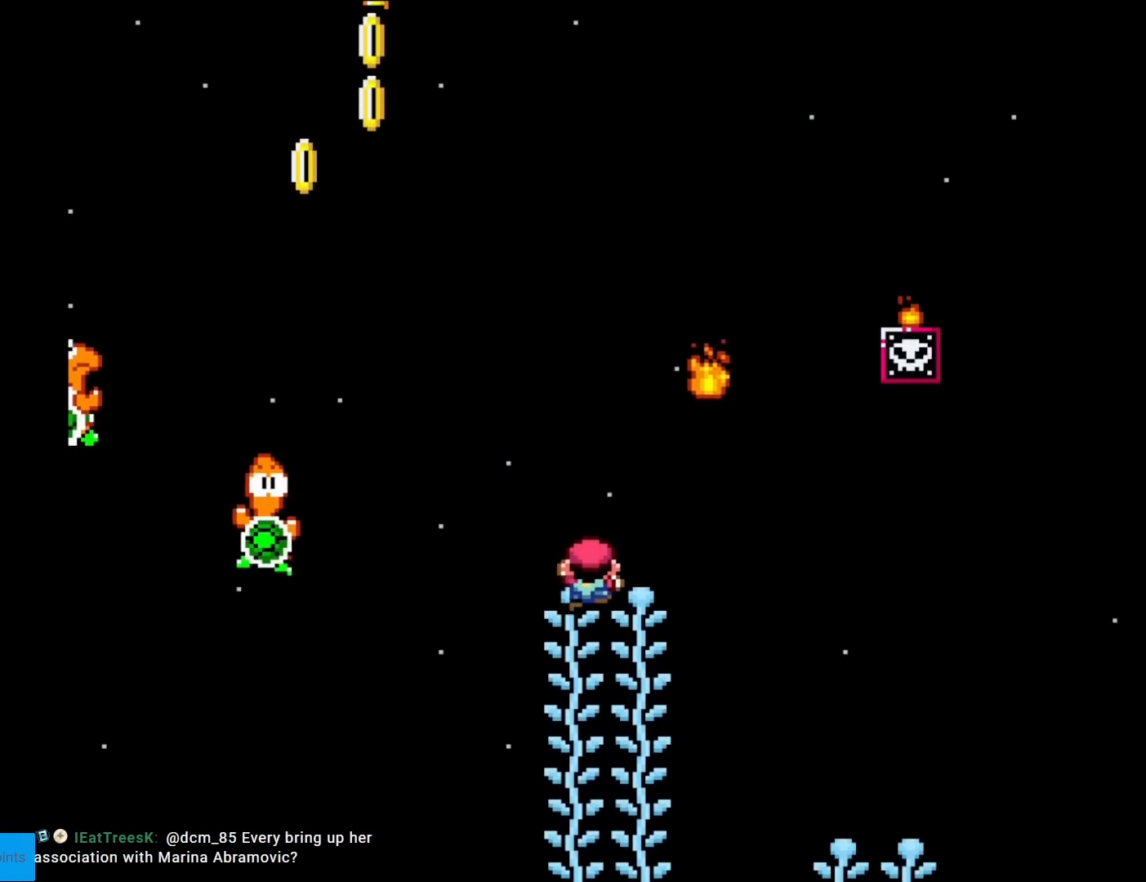
{"buttons": ["B", "Y", "DPAD_LEFT"], "events": [[33, "DPAD_UP", "down"], [83, "DPAD_LEFT", "down"], [150, "DPAD_UP", "up"], [167, "B", "down"]]}
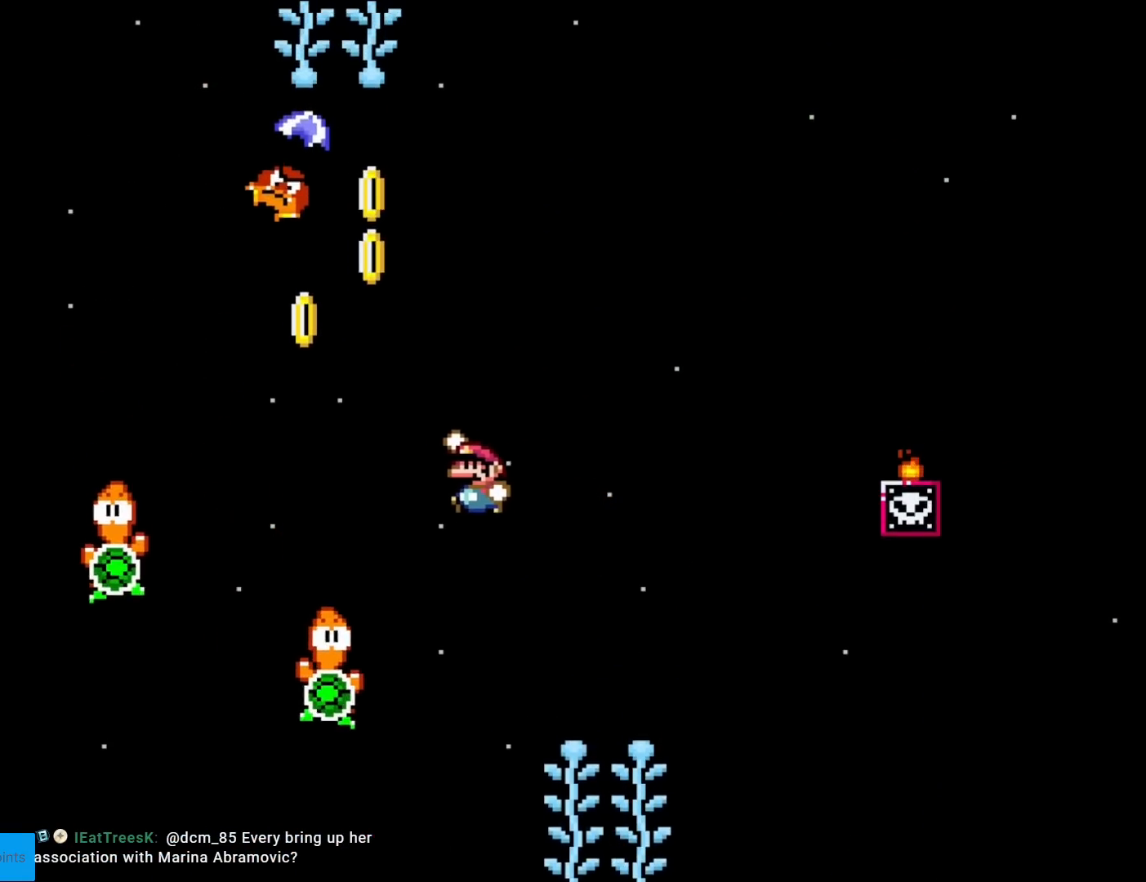
{"buttons": ["Y", "DPAD_LEFT"], "events": [[34, "DPAD_LEFT", "up"], [50, "B", "up"], [134, "DPAD_RIGHT", "down"], [200, "B", "down"], [250, "DPAD_LEFT", "down"], [250, "DPAD_RIGHT", "up"], [467, "B", "up"]]}
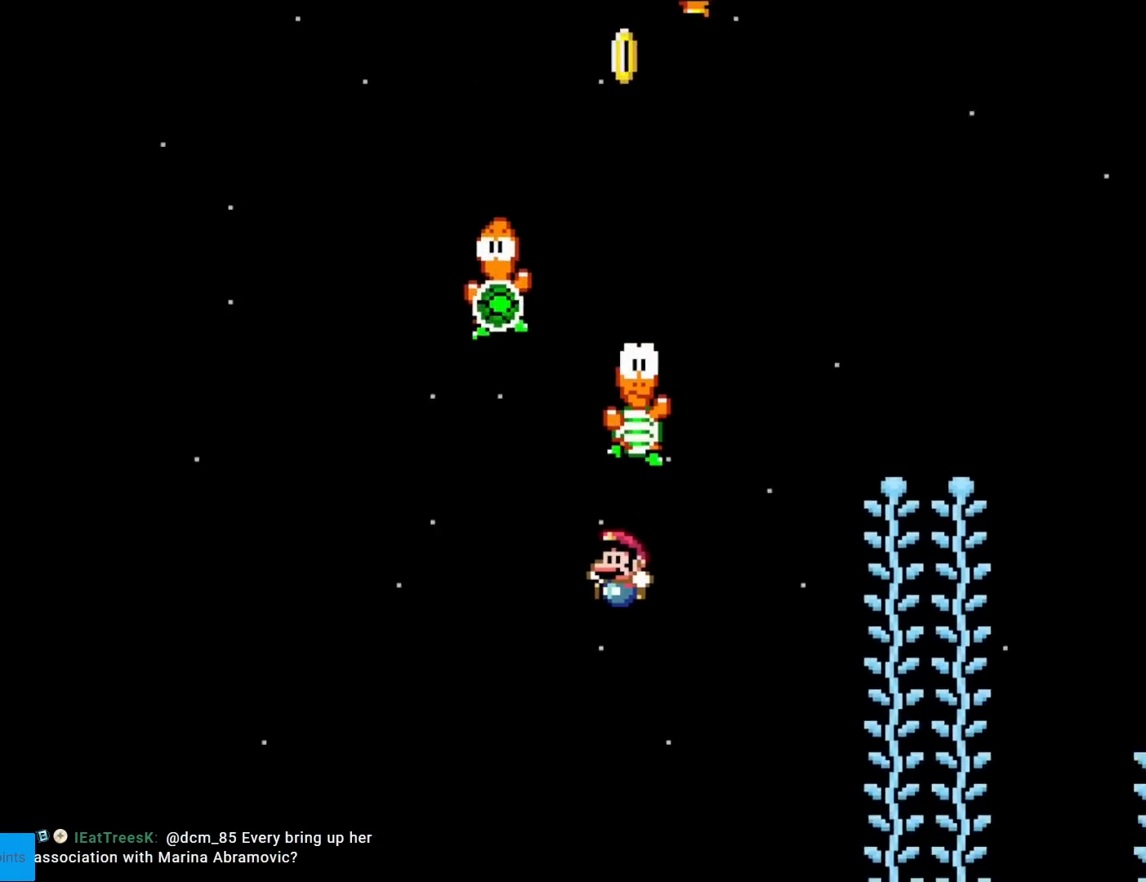
{"buttons": ["B", "Y", "DPAD_RIGHT"], "events": [[83, "DPAD_LEFT", "up"], [100, "DPAD_RIGHT", "down"], [116, "B", "down"]]}
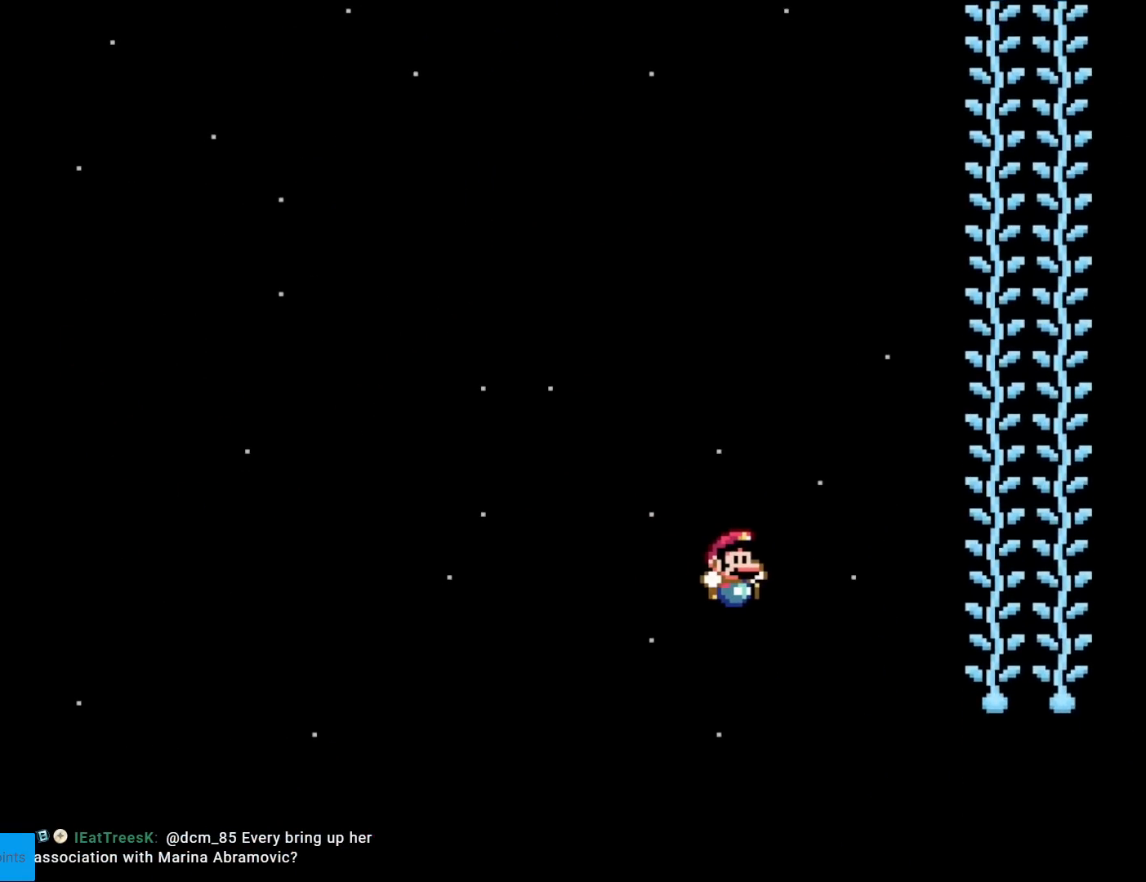
{"buttons": ["B", "Y", "DPAD_RIGHT"], "events": []}
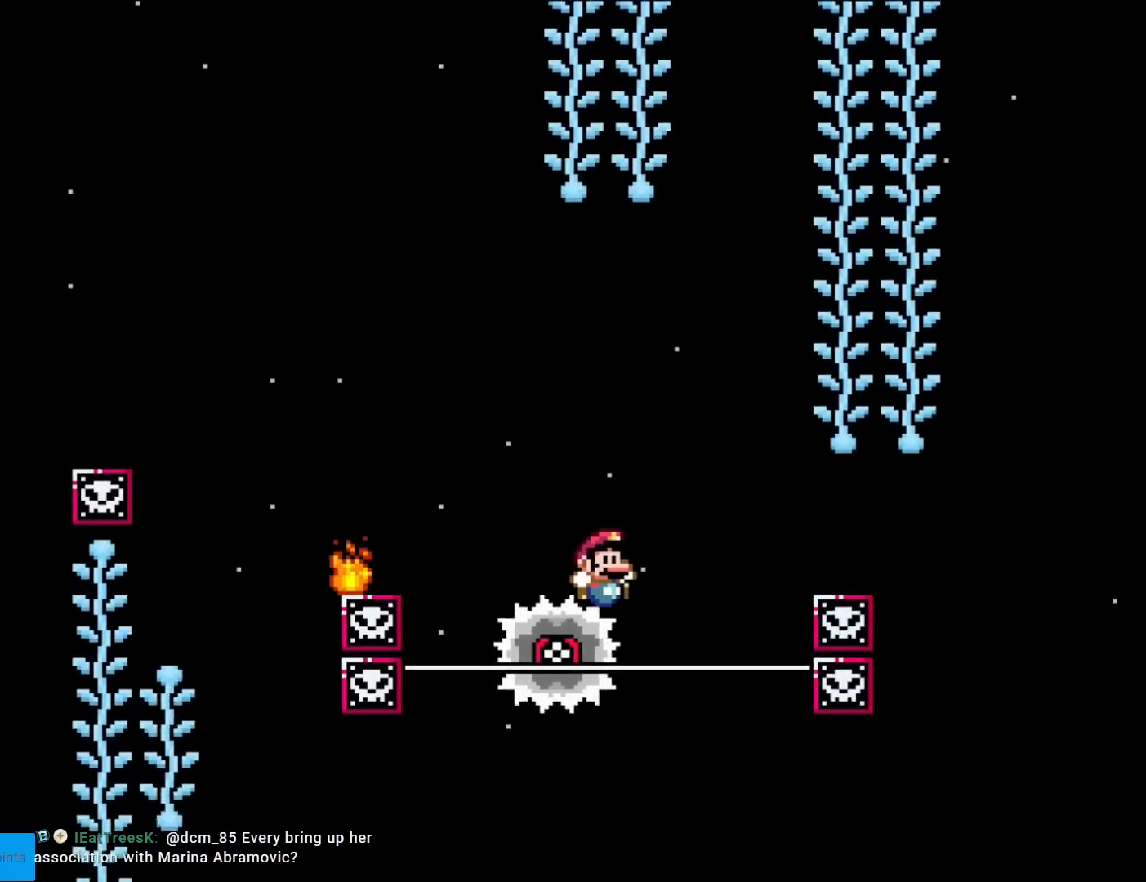
{"buttons": [], "events": [[183, "DPAD_RIGHT", "up"], [233, "B", "up"], [433, "Y", "up"]]}
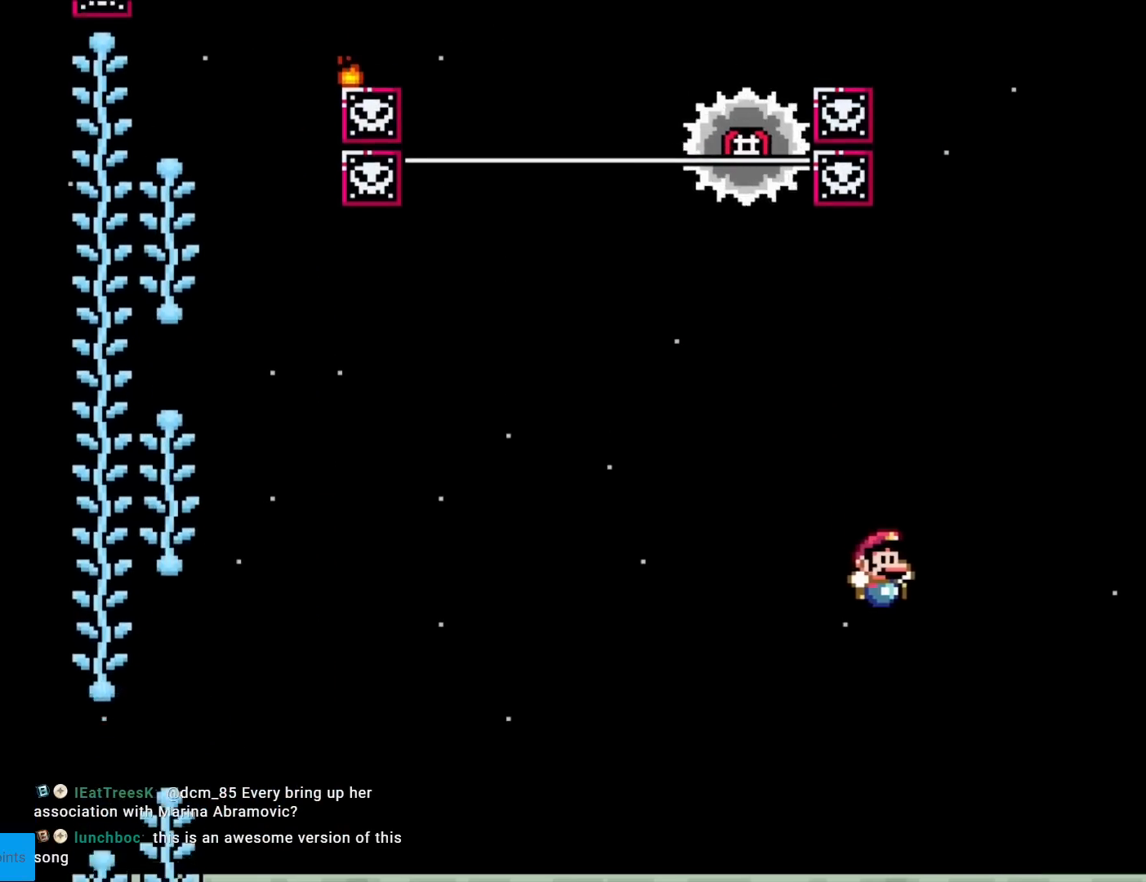
{"buttons": [], "events": []}
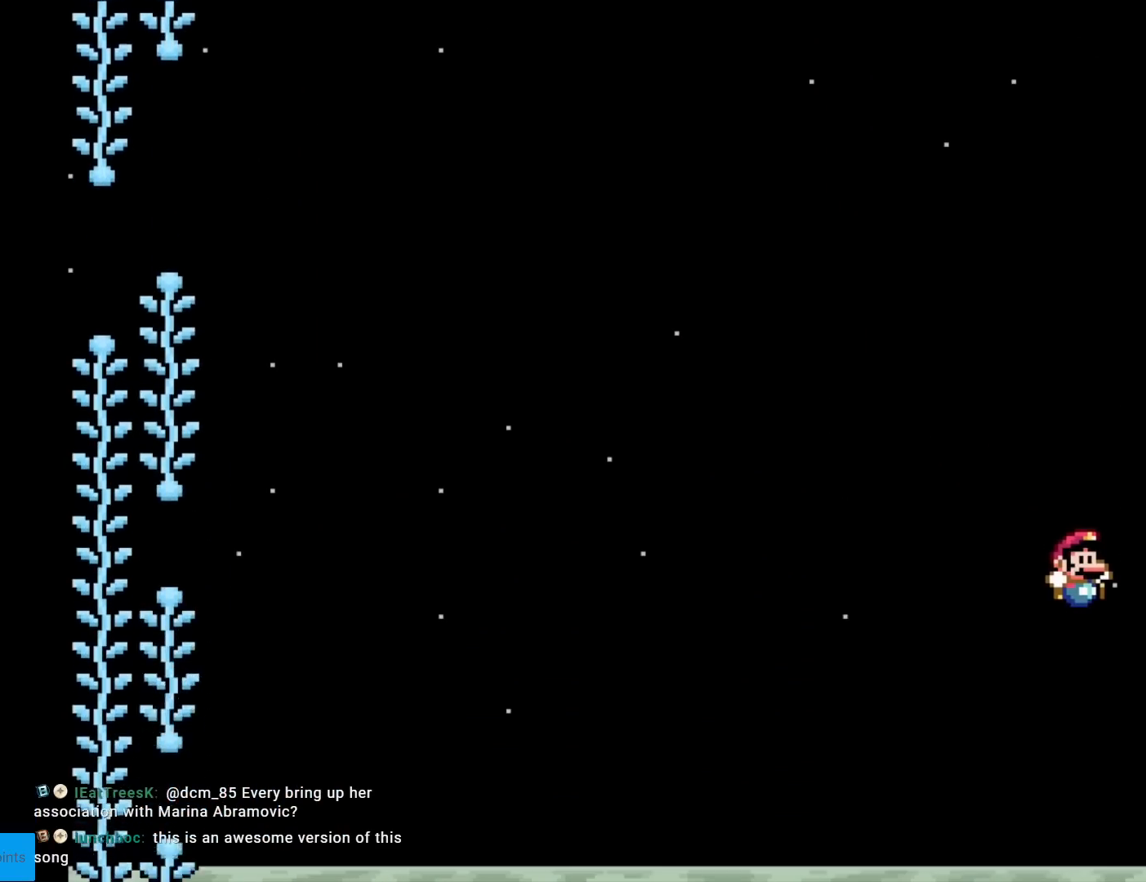
{"buttons": ["Y", "DPAD_LEFT"], "events": [[350, "DPAD_LEFT", "down"], [450, "Y", "down"]]}
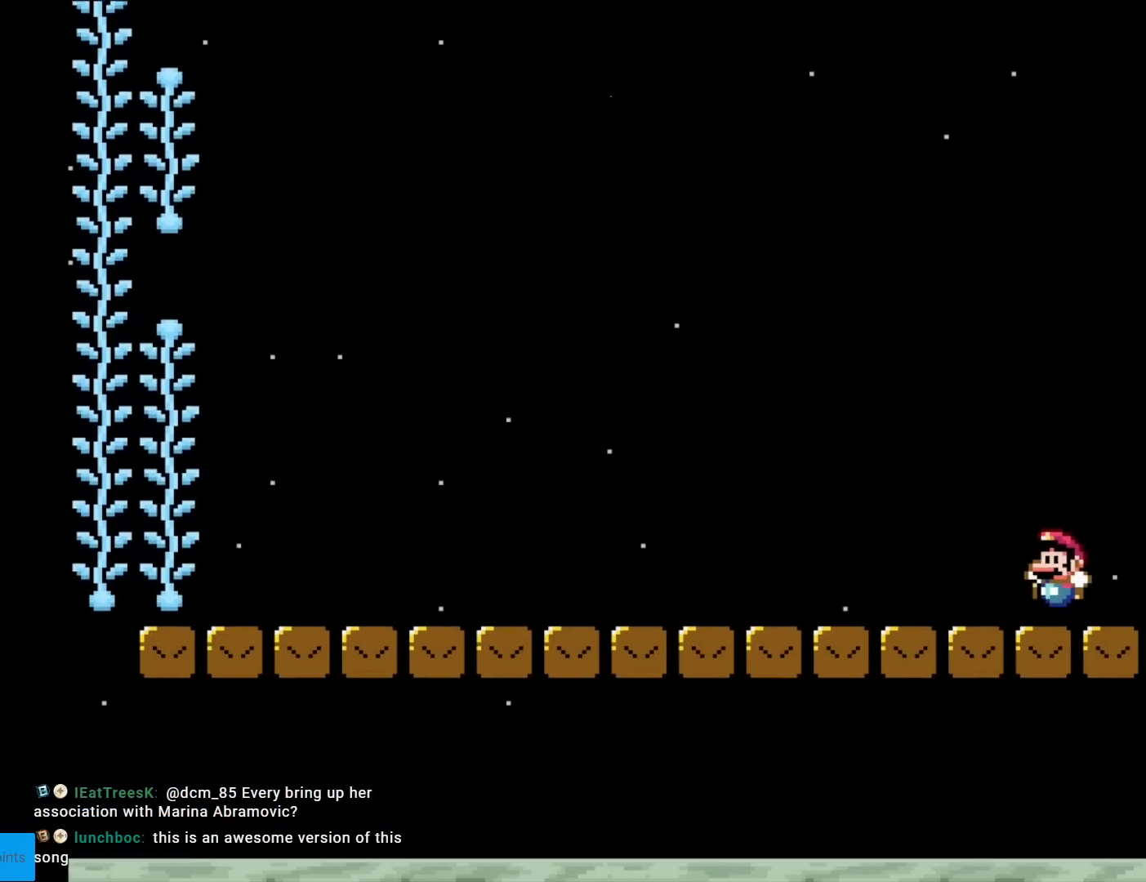
{"buttons": ["Y", "DPAD_LEFT"], "events": [[284, "DPAD_LEFT", "up"], [351, "DPAD_LEFT", "down"]]}
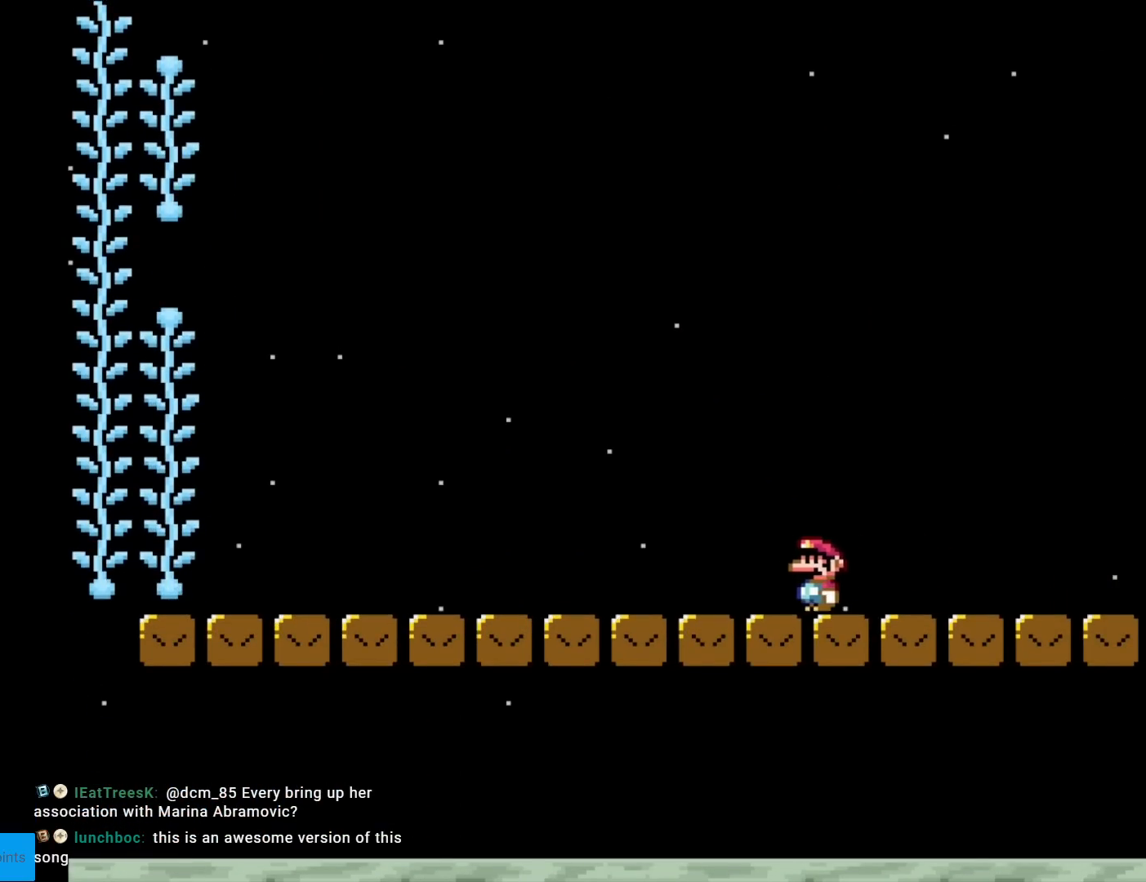
{"buttons": ["Y", "DPAD_LEFT"], "events": []}
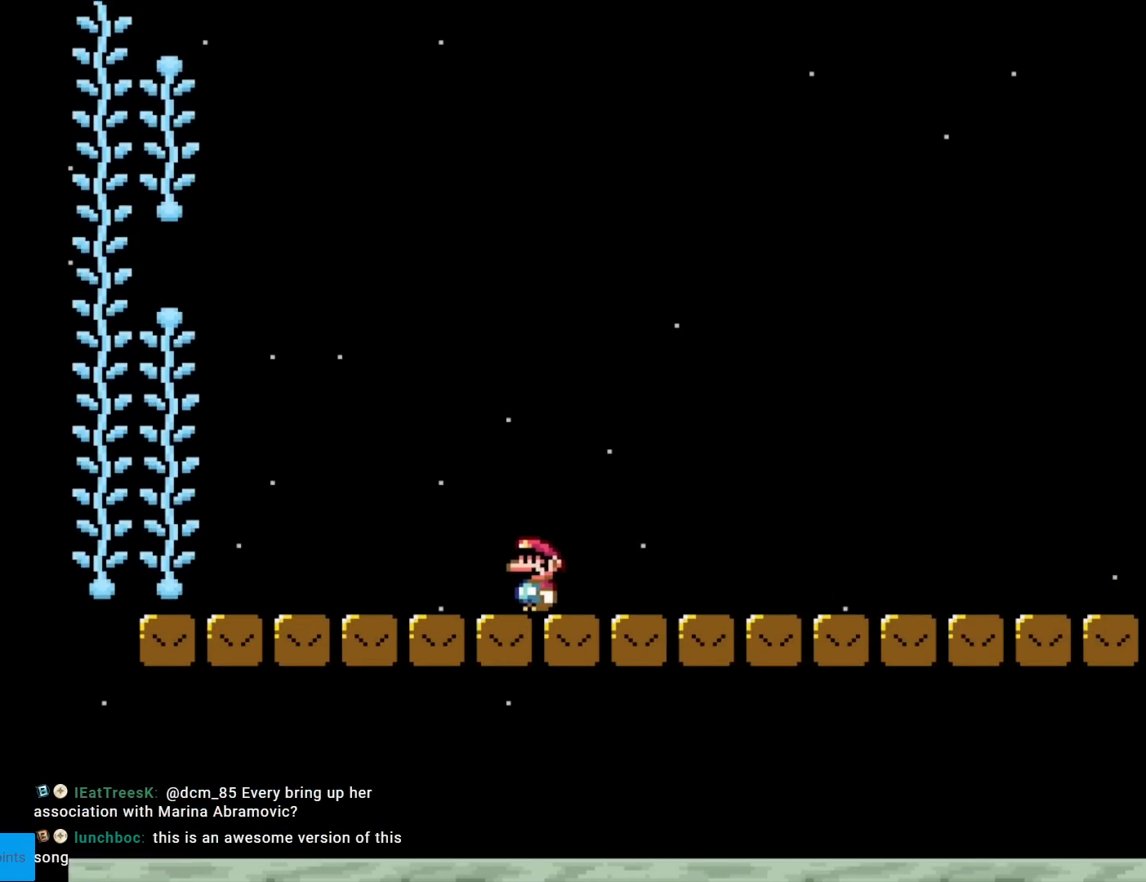
{"buttons": ["Y", "DPAD_LEFT"], "events": [[100, "B", "down"], [351, "B", "up"]]}
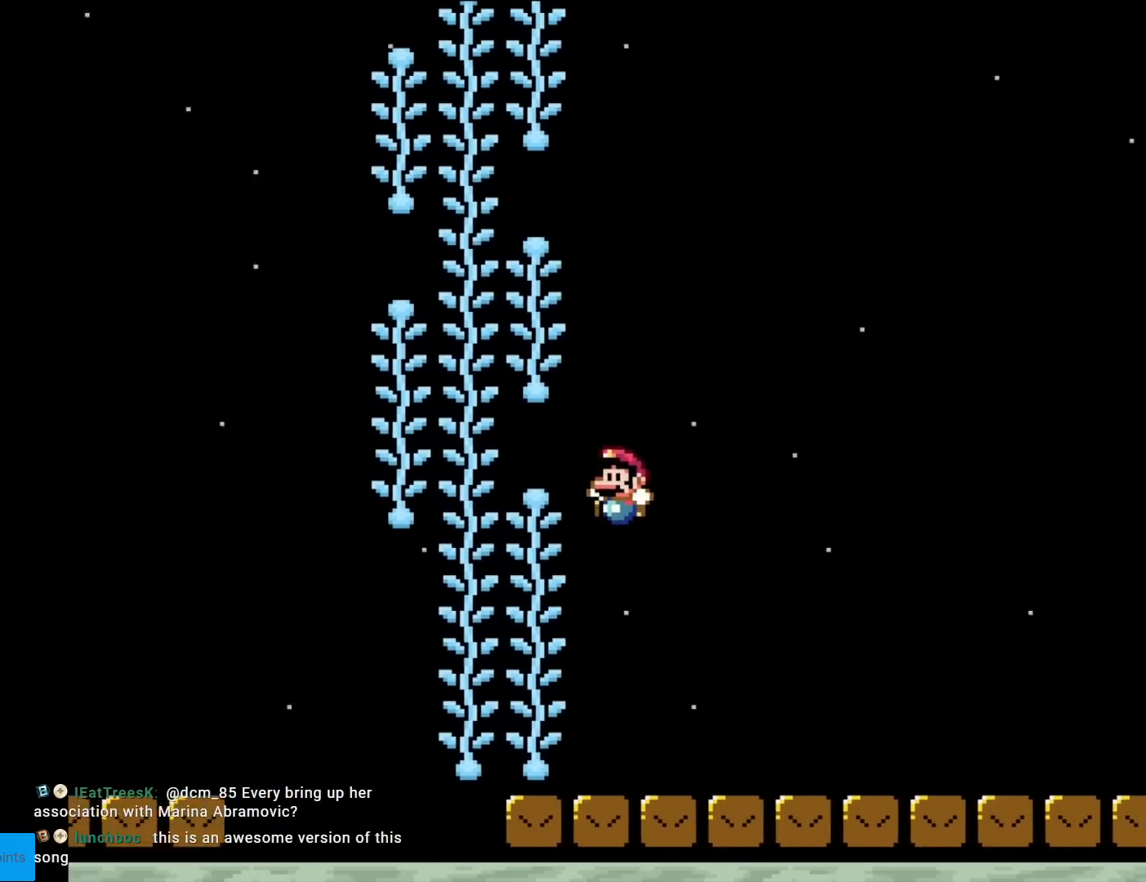
{"buttons": ["B", "Y", "DPAD_RIGHT"], "events": [[116, "DPAD_LEFT", "up"], [116, "DPAD_UP", "down"], [233, "DPAD_UP", "up"], [267, "B", "down"], [400, "DPAD_RIGHT", "down"]]}
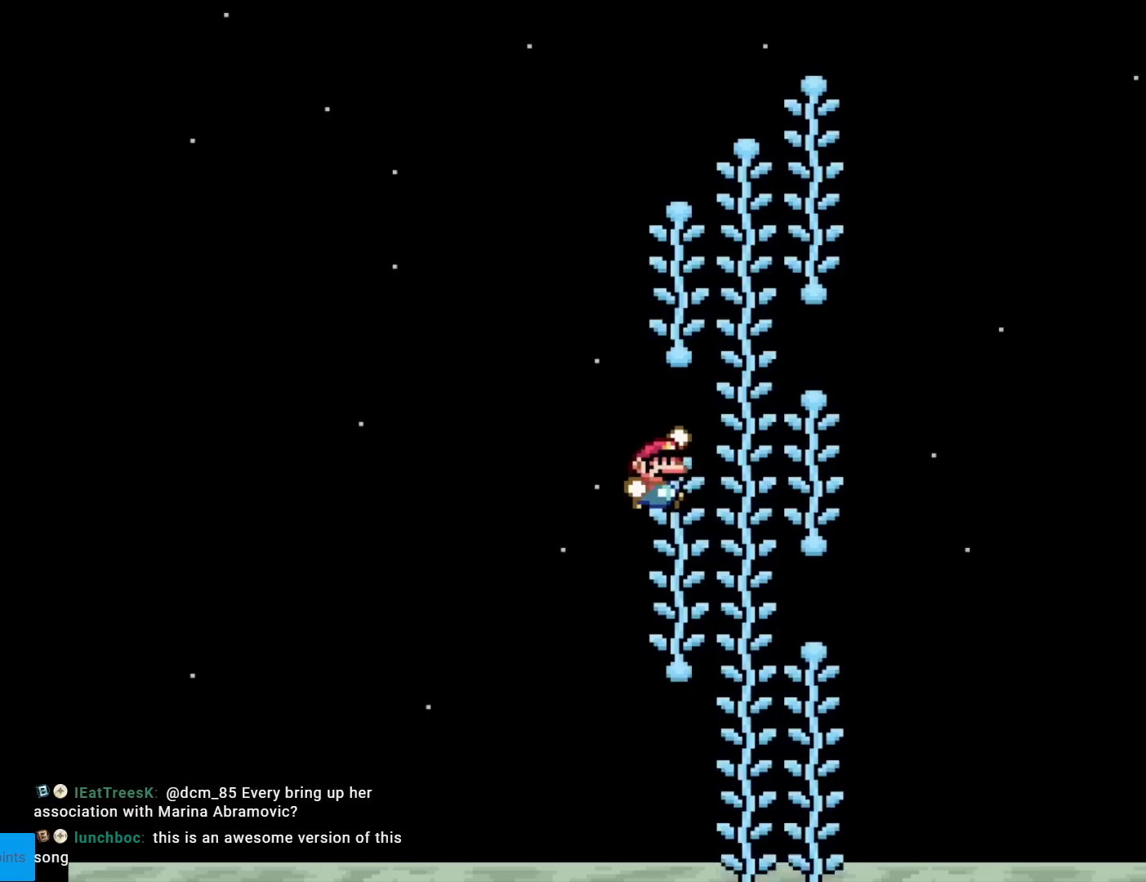
{"buttons": ["B", "Y"], "events": [[267, "B", "up"], [334, "DPAD_RIGHT", "up"], [334, "DPAD_UP", "down"], [467, "DPAD_UP", "up"], [484, "B", "down"]]}
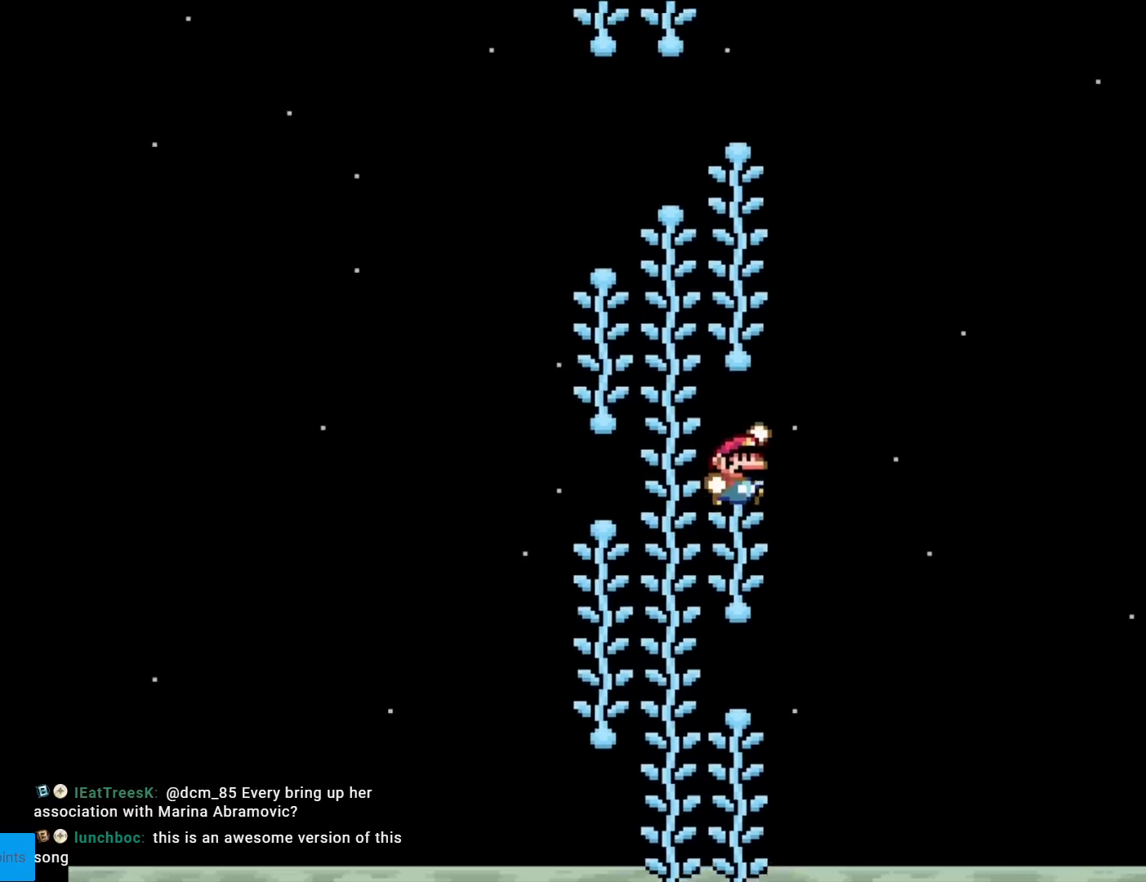
{"buttons": ["Y", "DPAD_UP"], "events": [[116, "DPAD_LEFT", "down"], [450, "B", "up"], [450, "DPAD_LEFT", "up"], [450, "DPAD_UP", "down"]]}
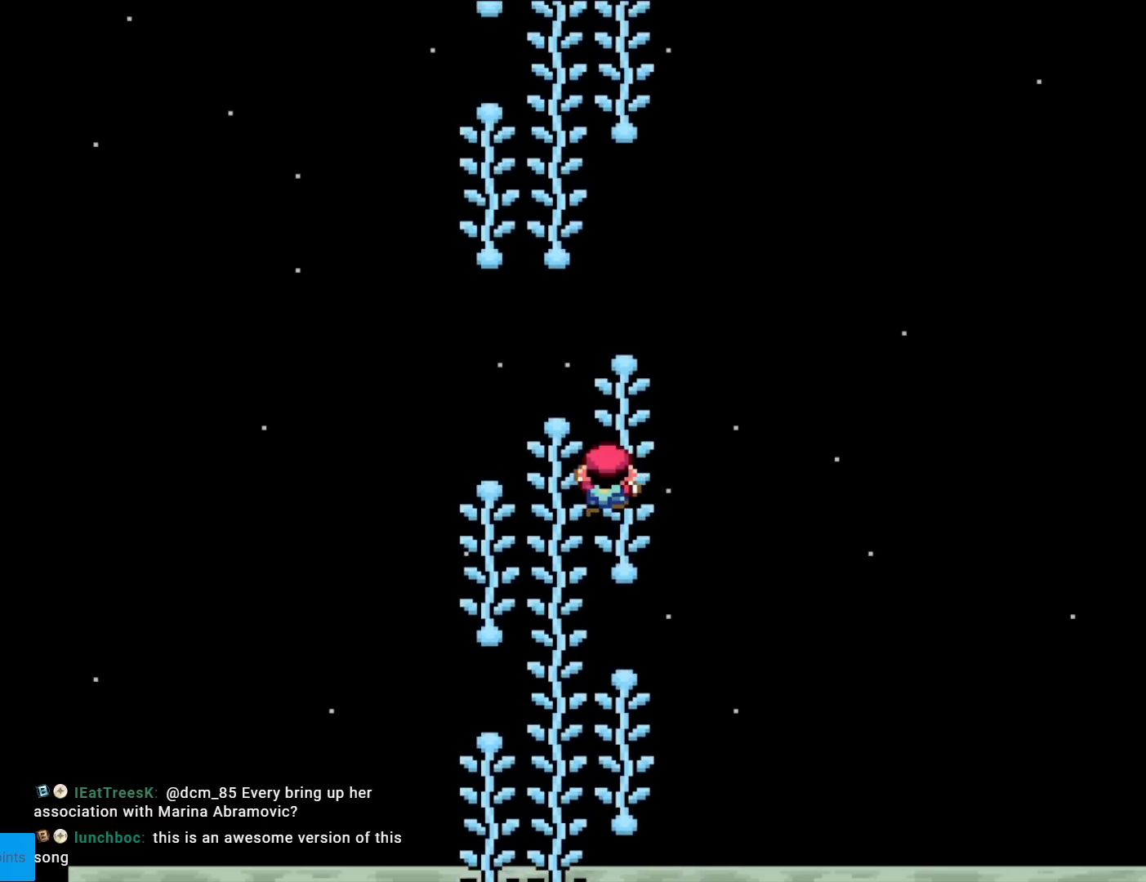
{"buttons": ["B", "Y", "DPAD_RIGHT"], "events": [[84, "B", "down"], [84, "DPAD_UP", "up"], [301, "DPAD_RIGHT", "down"]]}
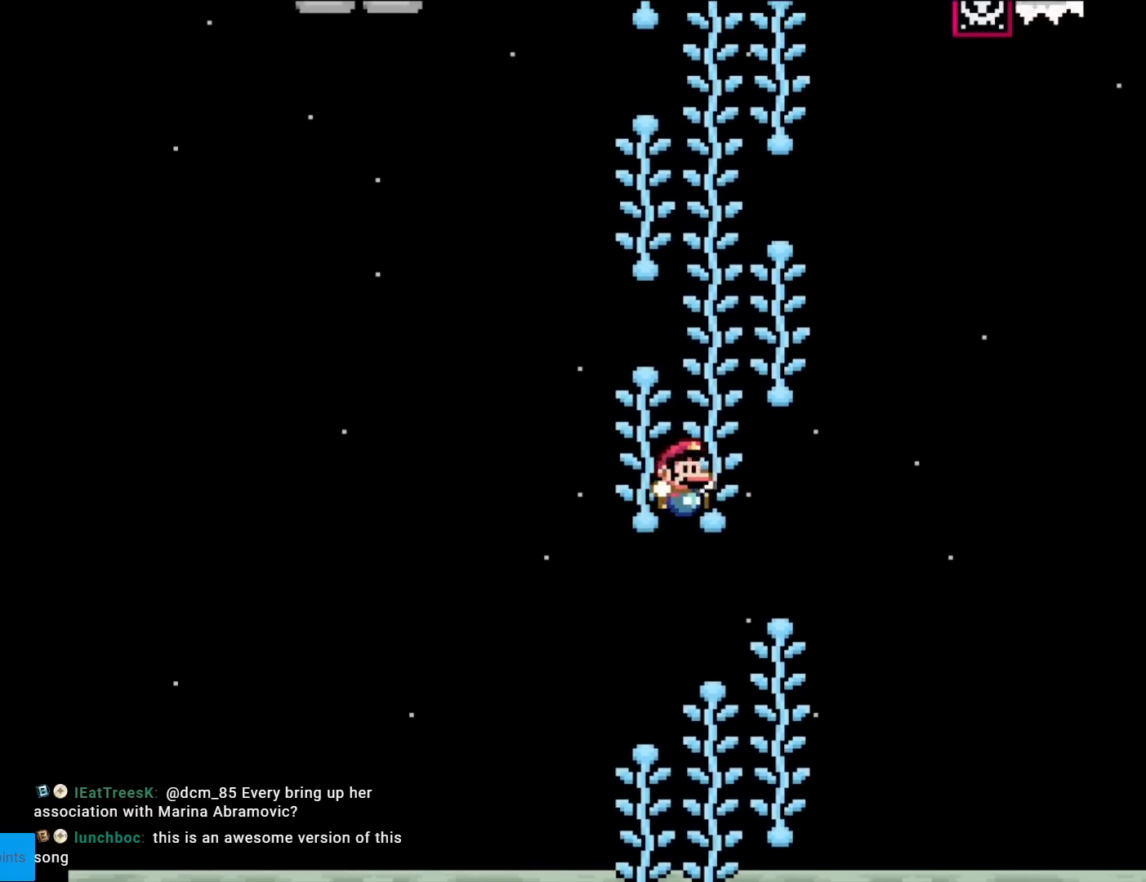
{"buttons": ["B", "Y", "DPAD_LEFT"], "events": [[33, "B", "up"], [33, "DPAD_RIGHT", "up"], [50, "DPAD_UP", "down"], [116, "B", "down"], [133, "DPAD_UP", "up"], [367, "DPAD_LEFT", "down"]]}
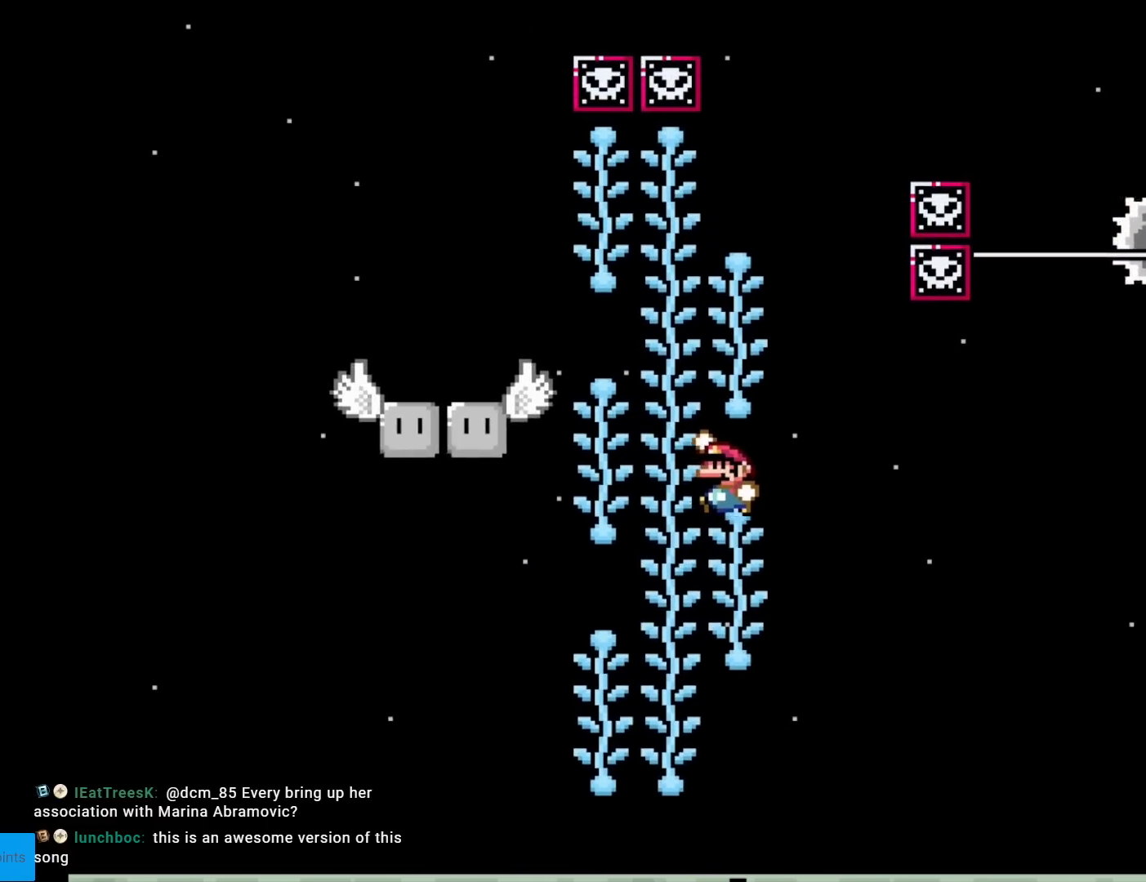
{"buttons": ["Y", "DPAD_RIGHT"], "events": [[67, "B", "up"], [84, "DPAD_LEFT", "up"], [100, "DPAD_UP", "down"], [217, "B", "down"], [250, "DPAD_UP", "up"], [401, "DPAD_RIGHT", "down"], [434, "B", "up"]]}
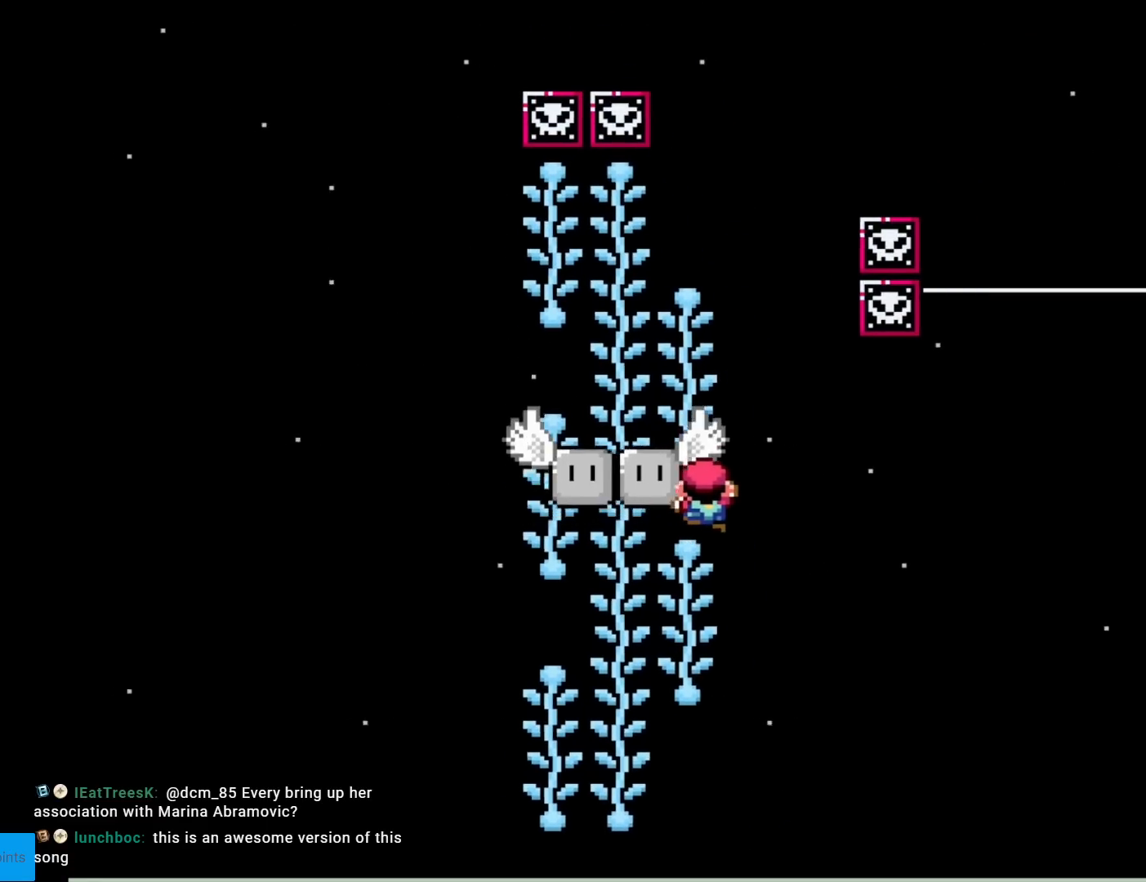
{"buttons": ["Y"], "events": [[33, "B", "down"], [83, "DPAD_RIGHT", "up"], [100, "DPAD_LEFT", "down"], [267, "B", "up"], [350, "DPAD_LEFT", "up"]]}
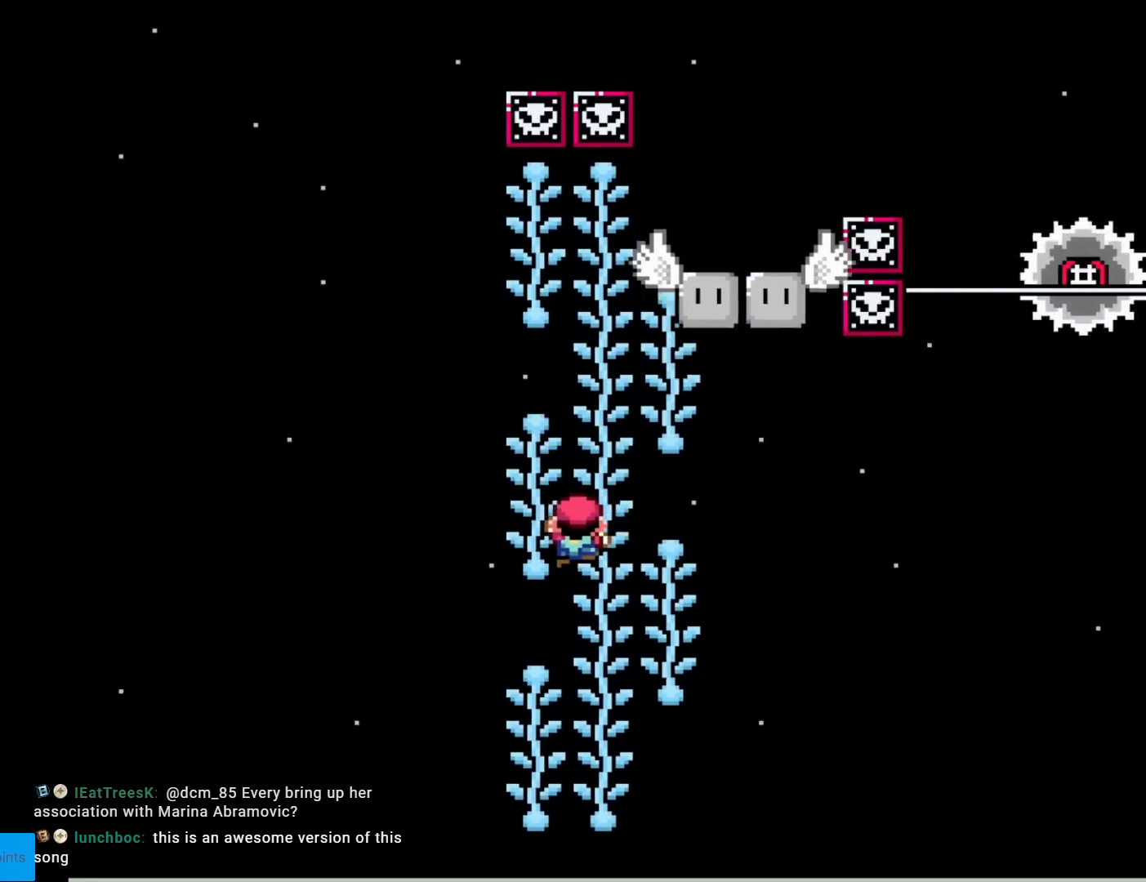
{"buttons": ["B", "Y"], "events": [[117, "DPAD_UP", "down"], [301, "DPAD_RIGHT", "down"], [317, "DPAD_UP", "up"], [384, "B", "down"], [434, "DPAD_RIGHT", "up"]]}
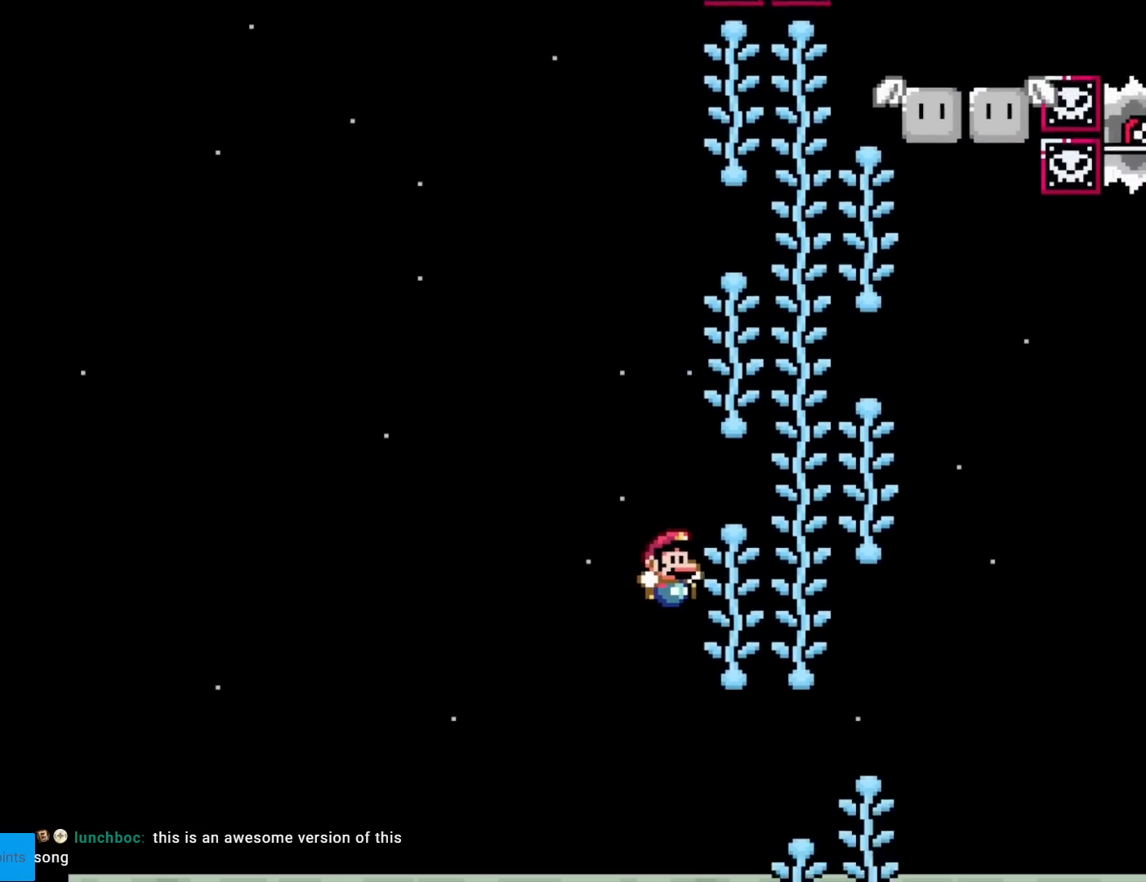
{"buttons": ["Y", "DPAD_UP"], "events": [[67, "DPAD_RIGHT", "down"], [150, "B", "up"], [200, "DPAD_RIGHT", "up"], [200, "DPAD_UP", "down"], [284, "DPAD_RIGHT", "down"], [334, "DPAD_RIGHT", "up"]]}
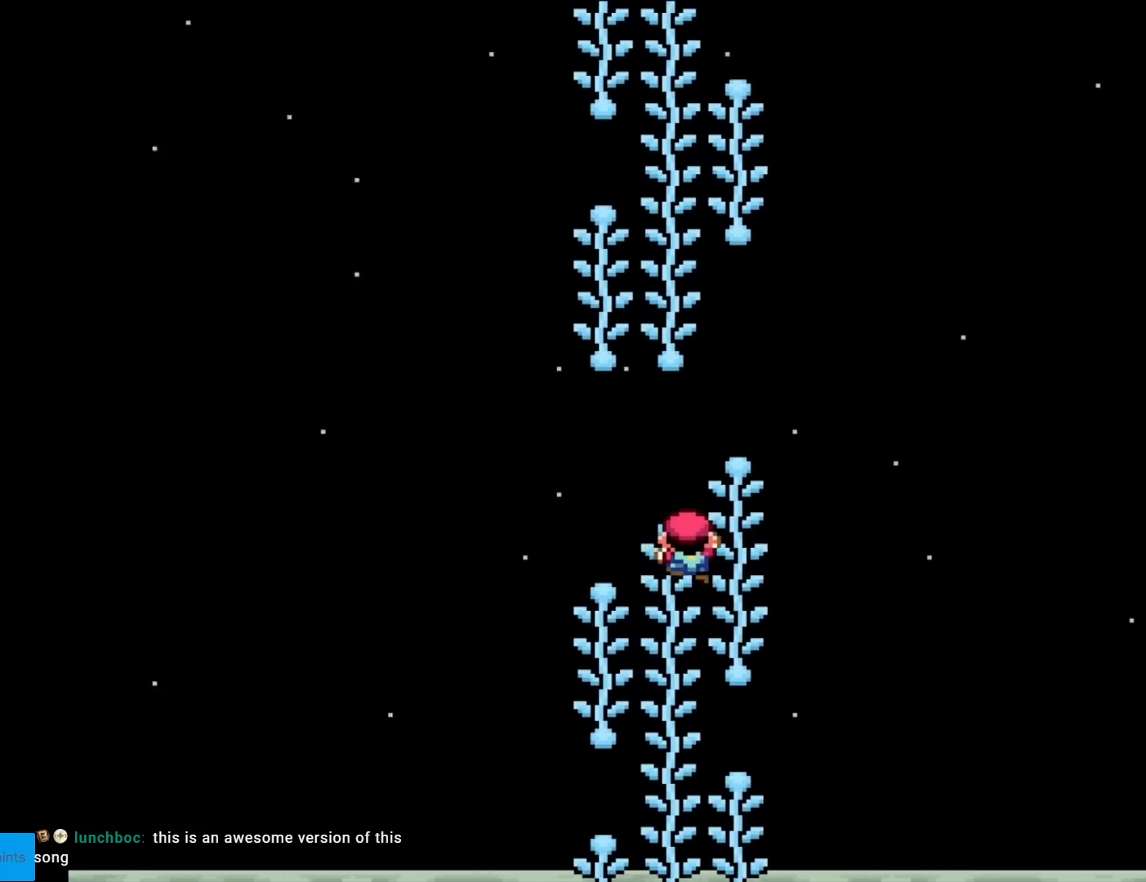
{"buttons": ["B", "Y", "DPAD_LEFT"], "events": [[83, "B", "down"], [83, "DPAD_UP", "up"], [233, "DPAD_LEFT", "down"]]}
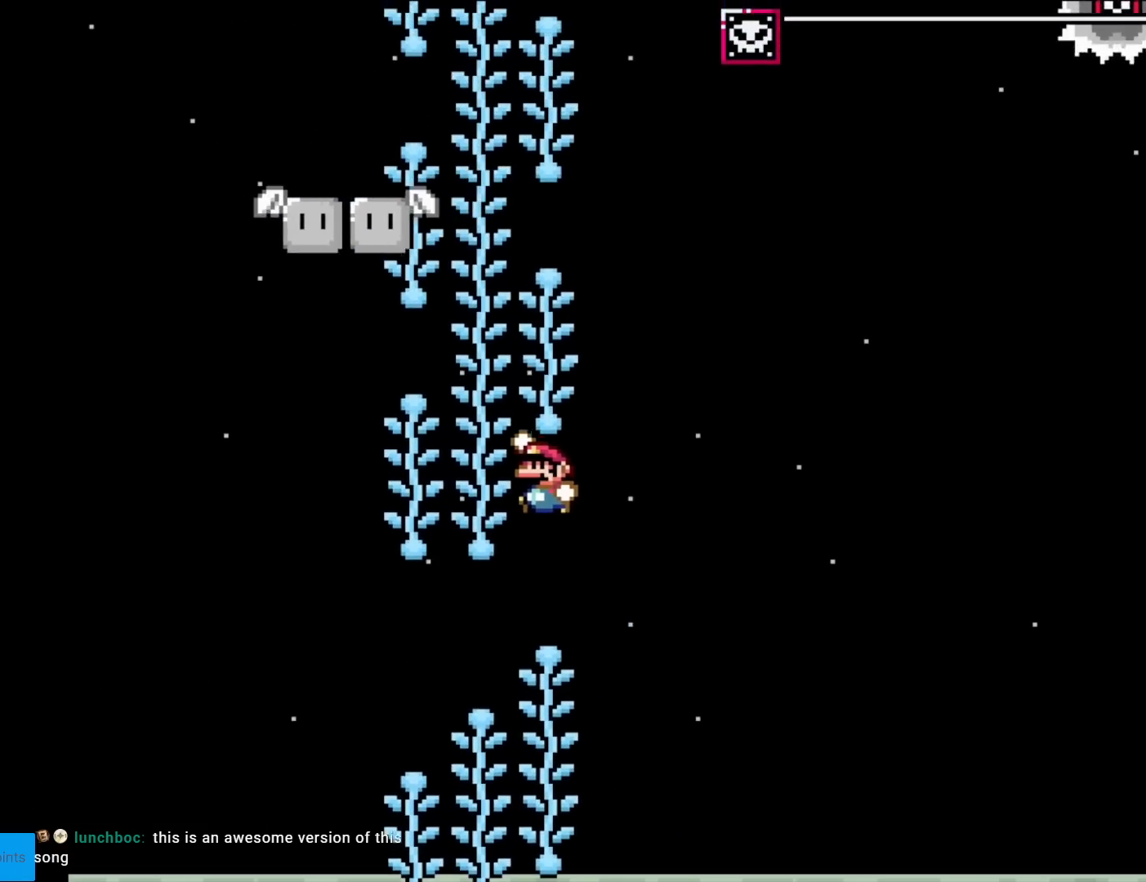
{"buttons": ["B", "Y", "DPAD_RIGHT"], "events": [[33, "DPAD_LEFT", "up"], [50, "DPAD_LEFT", "down"], [117, "DPAD_LEFT", "up"], [117, "DPAD_UP", "down"], [167, "B", "up"], [267, "DPAD_UP", "up"], [334, "B", "down"], [417, "DPAD_RIGHT", "down"]]}
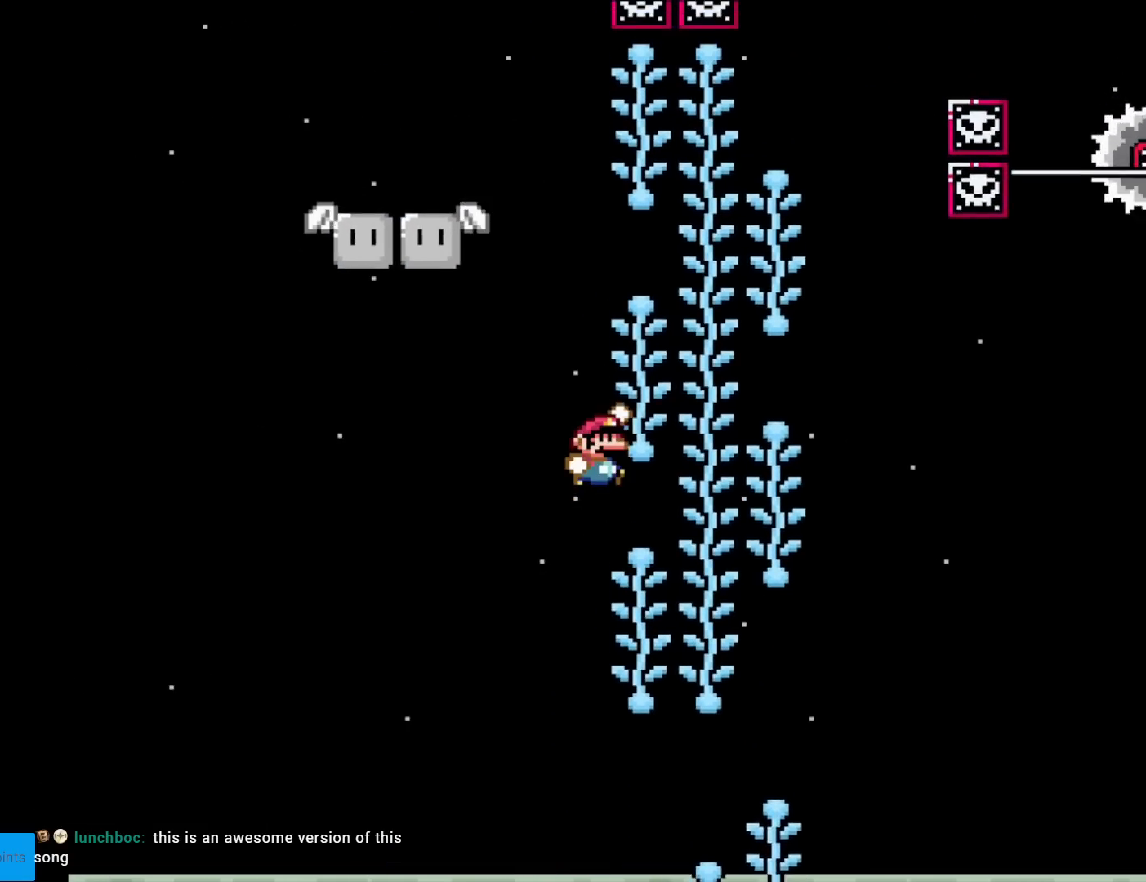
{"buttons": ["B", "Y"], "events": [[200, "DPAD_RIGHT", "up"], [233, "B", "up"], [300, "DPAD_UP", "down"], [400, "B", "down"], [400, "DPAD_UP", "up"]]}
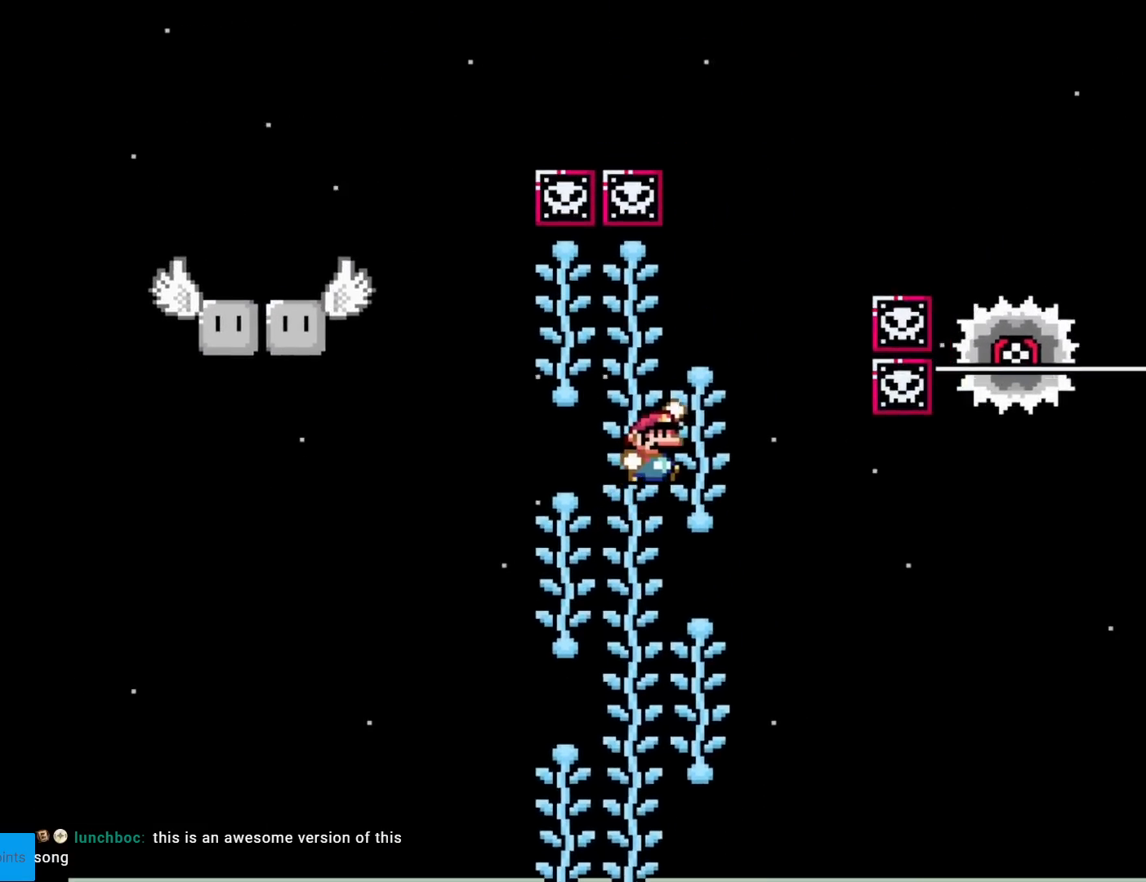
{"buttons": ["Y", "DPAD_UP"], "events": [[100, "B", "up"], [100, "DPAD_LEFT", "down"], [117, "DPAD_LEFT", "up"], [150, "DPAD_LEFT", "down"], [334, "DPAD_LEFT", "up"], [434, "DPAD_UP", "down"]]}
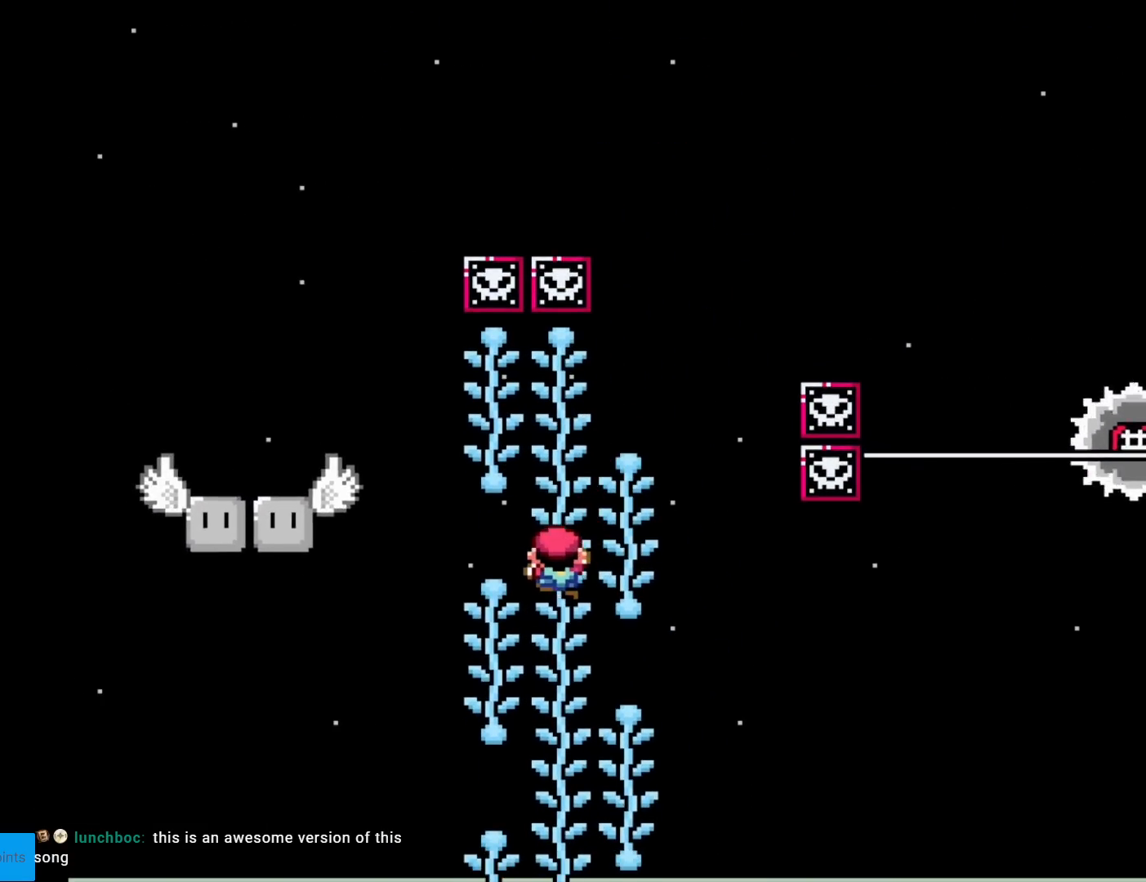
{"buttons": ["Y"], "events": [[66, "DPAD_UP", "up"], [100, "DPAD_RIGHT", "down"], [116, "B", "down"], [183, "DPAD_RIGHT", "up"], [283, "B", "up"]]}
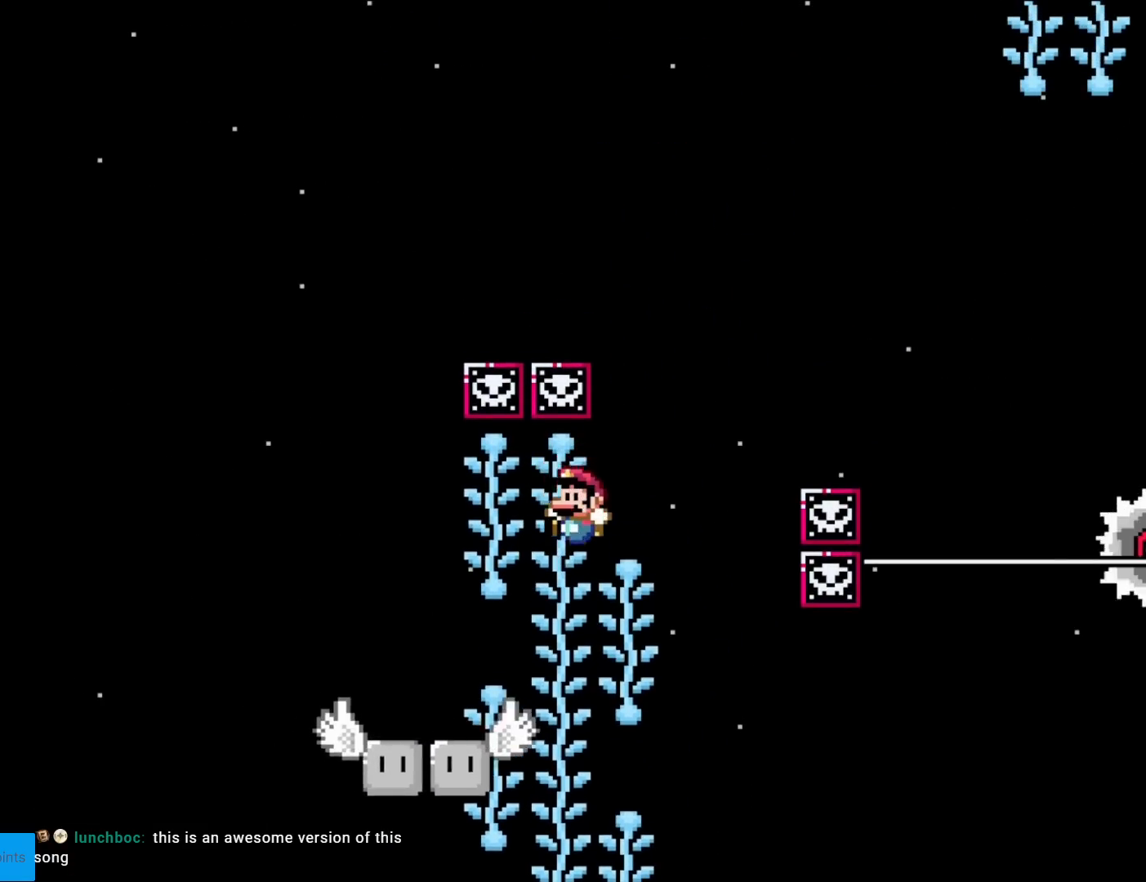
{"buttons": ["X"], "events": [[33, "DPAD_LEFT", "down"], [117, "B", "down"], [200, "B", "up"], [200, "DPAD_LEFT", "up"], [250, "DPAD_RIGHT", "down"], [334, "DPAD_RIGHT", "up"], [400, "Y", "up"], [450, "X", "down"]]}
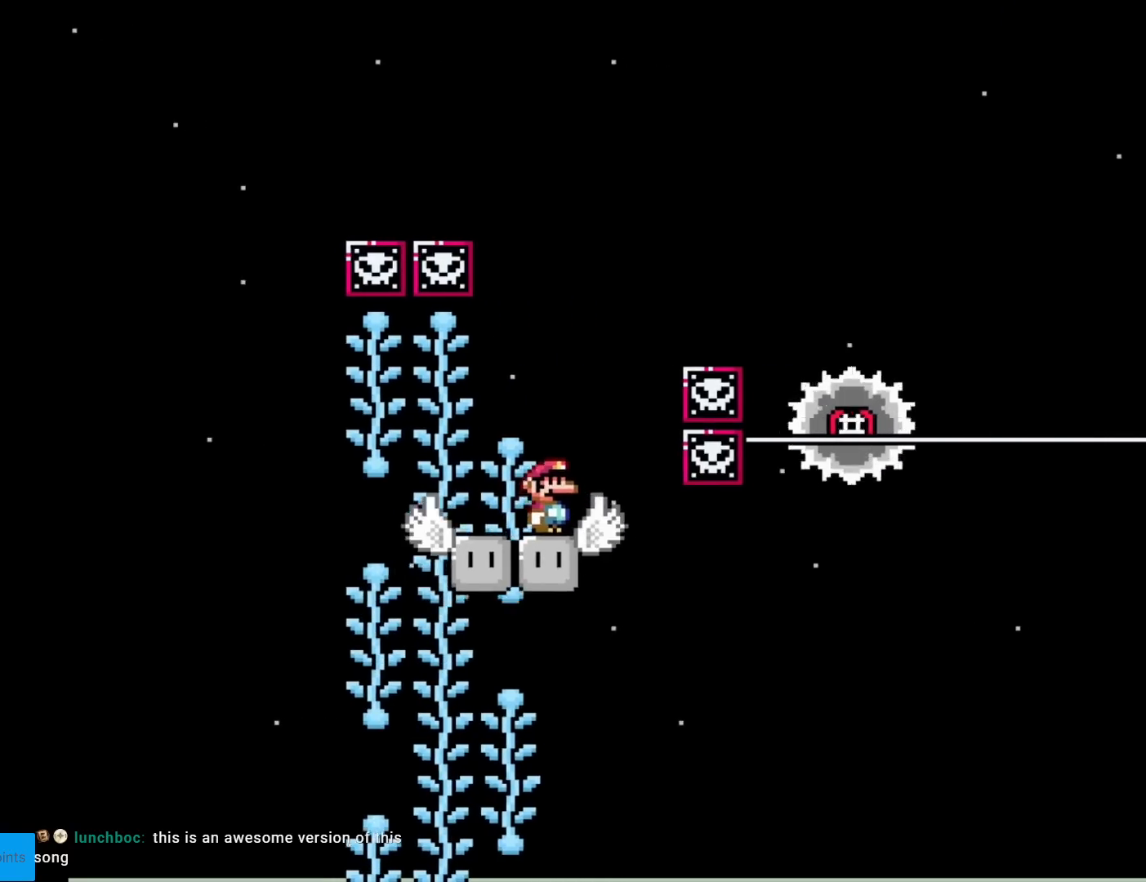
{"buttons": ["X"], "events": [[83, "DPAD_LEFT", "down"], [216, "DPAD_LEFT", "up"]]}
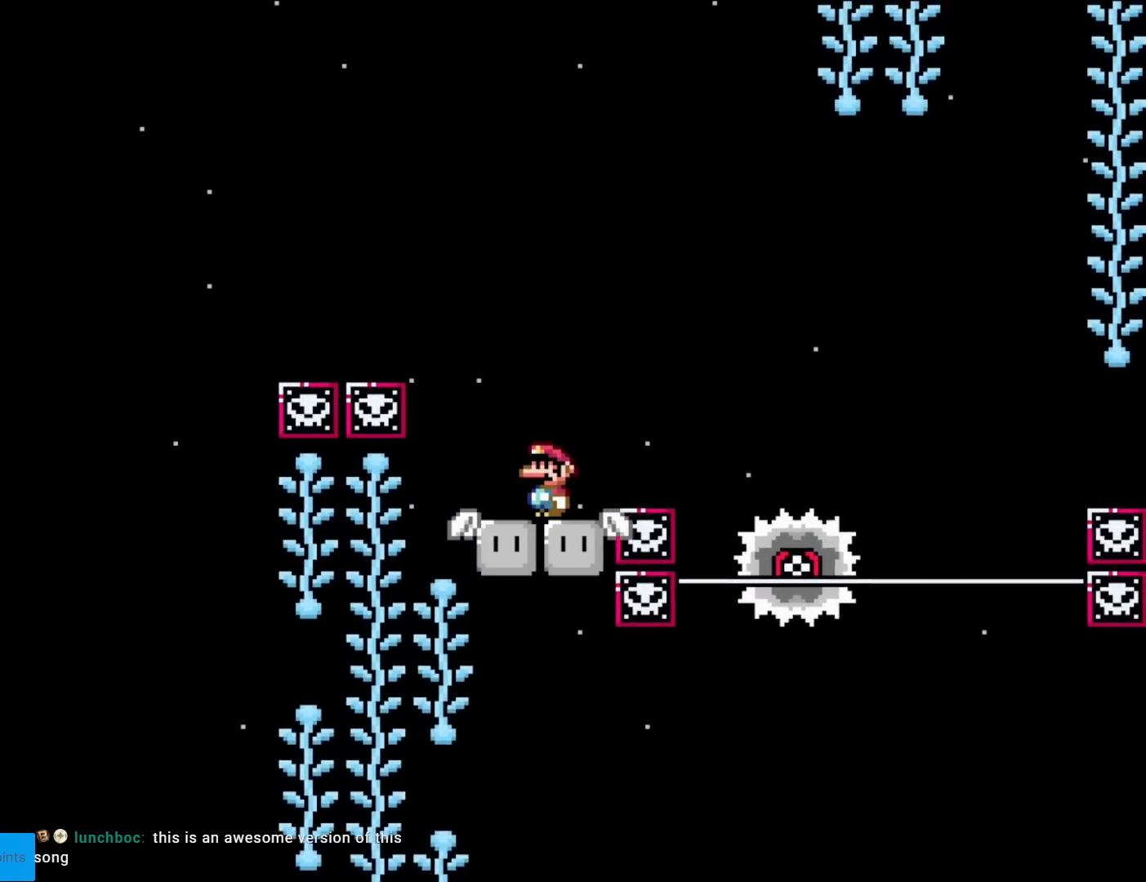
{"buttons": ["A", "X", "DPAD_RIGHT"], "events": [[83, "DPAD_RIGHT", "down"], [117, "A", "down"]]}